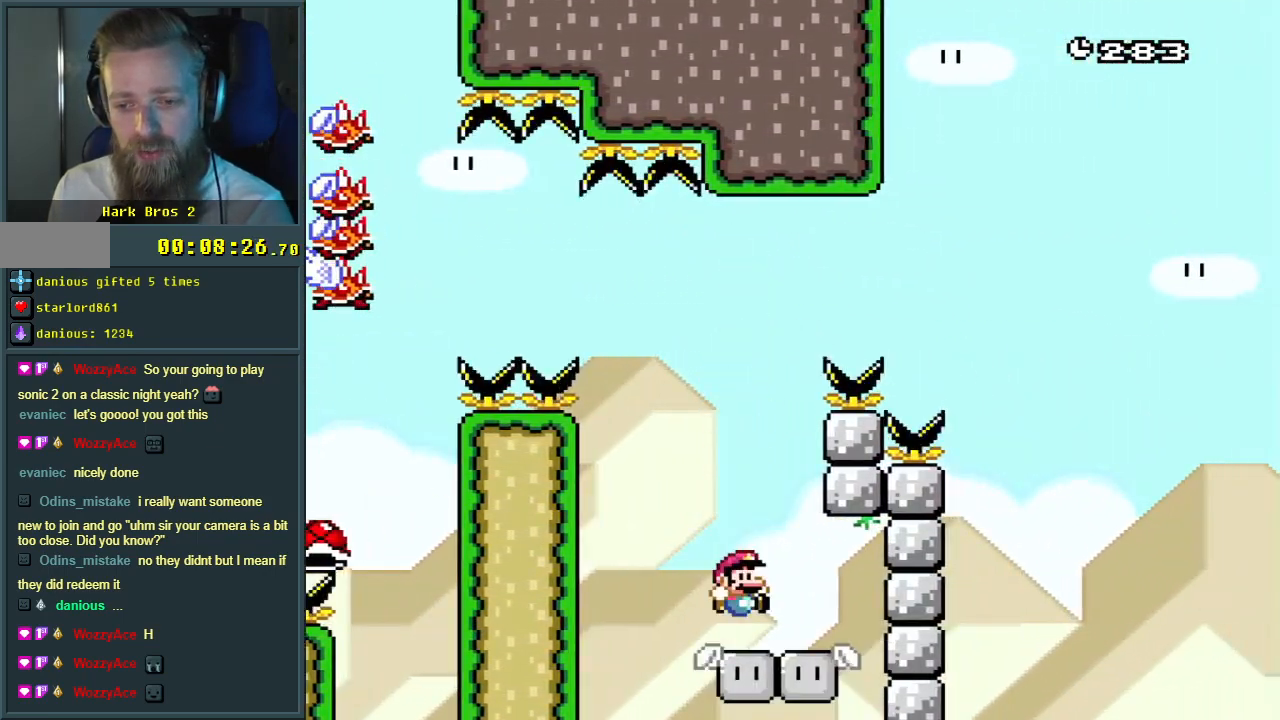
Gameplay with a controller (Nintendo layout); each line is a JSON object with the inputs held at the frame after it. "events" lists button and stick changes between this image and that frame as [ms after this image, input, new state], when the widget could be followed in between. Not read: L3 R3.
{"buttons": ["Y", "DPAD_RIGHT"], "events": [[100, "B", "up"], [217, "DPAD_LEFT", "down"], [233, "DPAD_LEFT", "up"], [417, "DPAD_RIGHT", "down"]]}
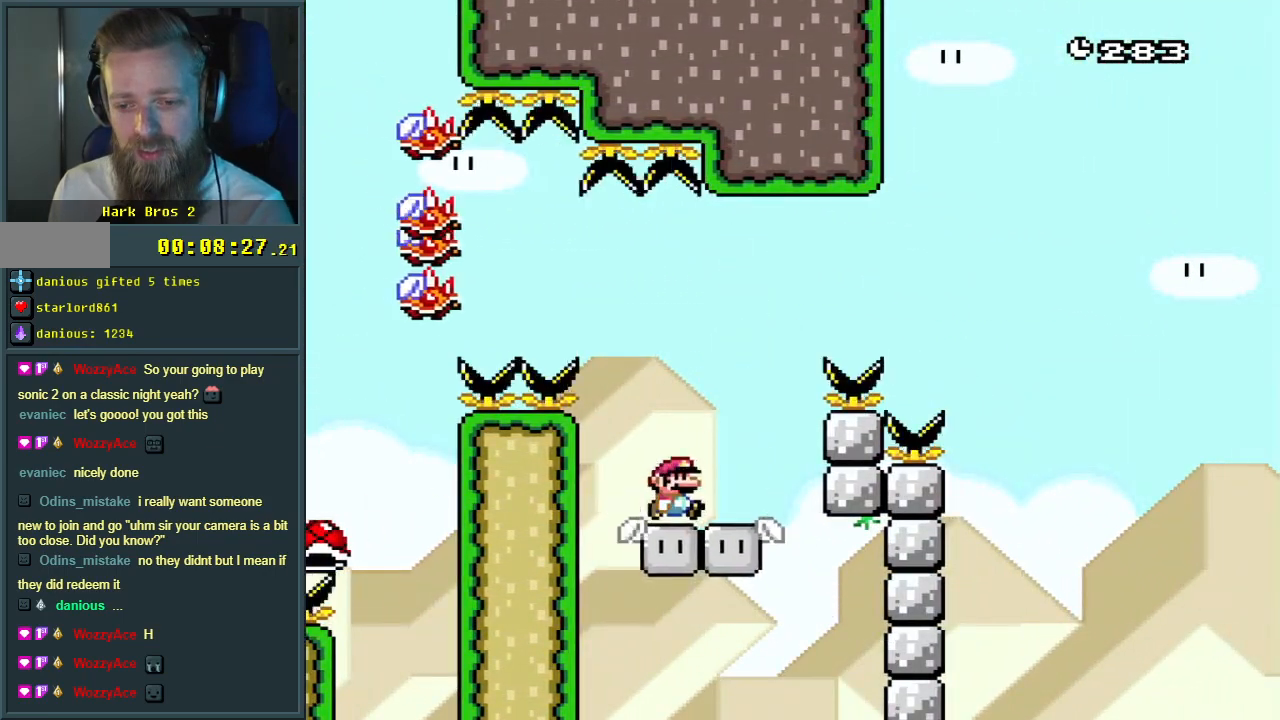
{"buttons": ["B", "Y", "DPAD_RIGHT"], "events": [[50, "B", "down"]]}
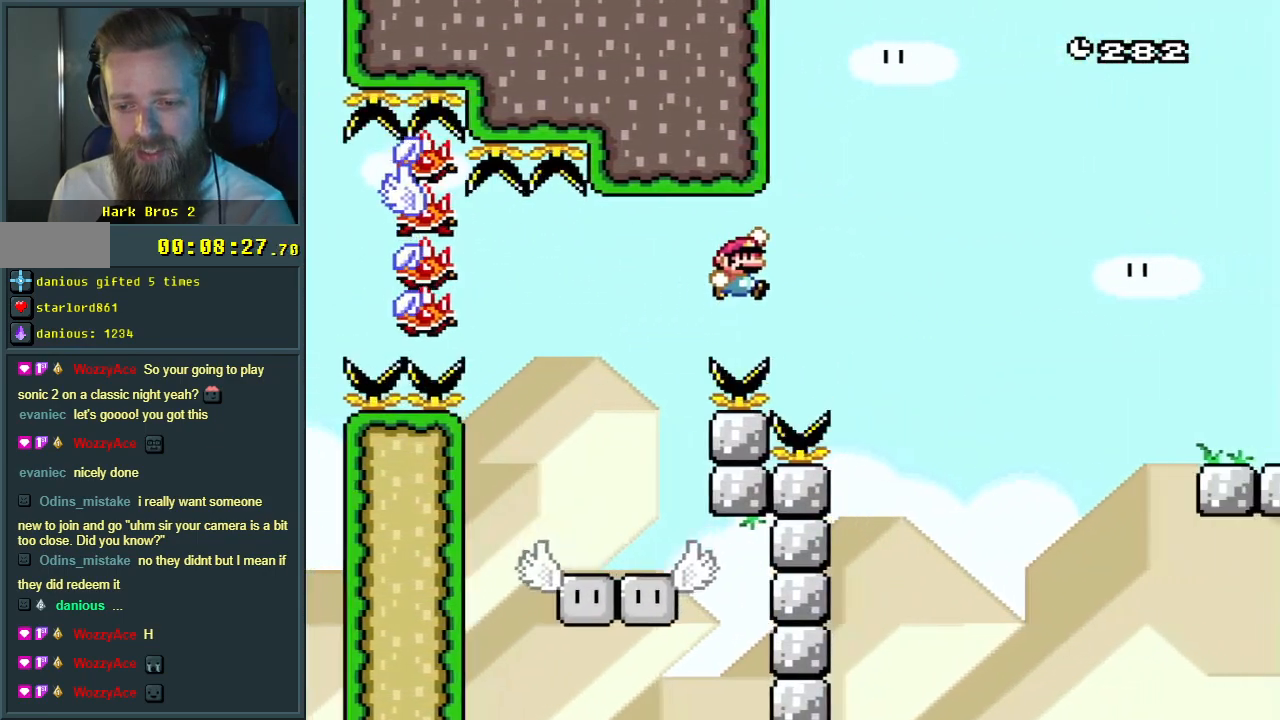
{"buttons": ["B", "Y", "DPAD_LEFT"], "events": [[83, "DPAD_RIGHT", "up"], [283, "DPAD_LEFT", "down"]]}
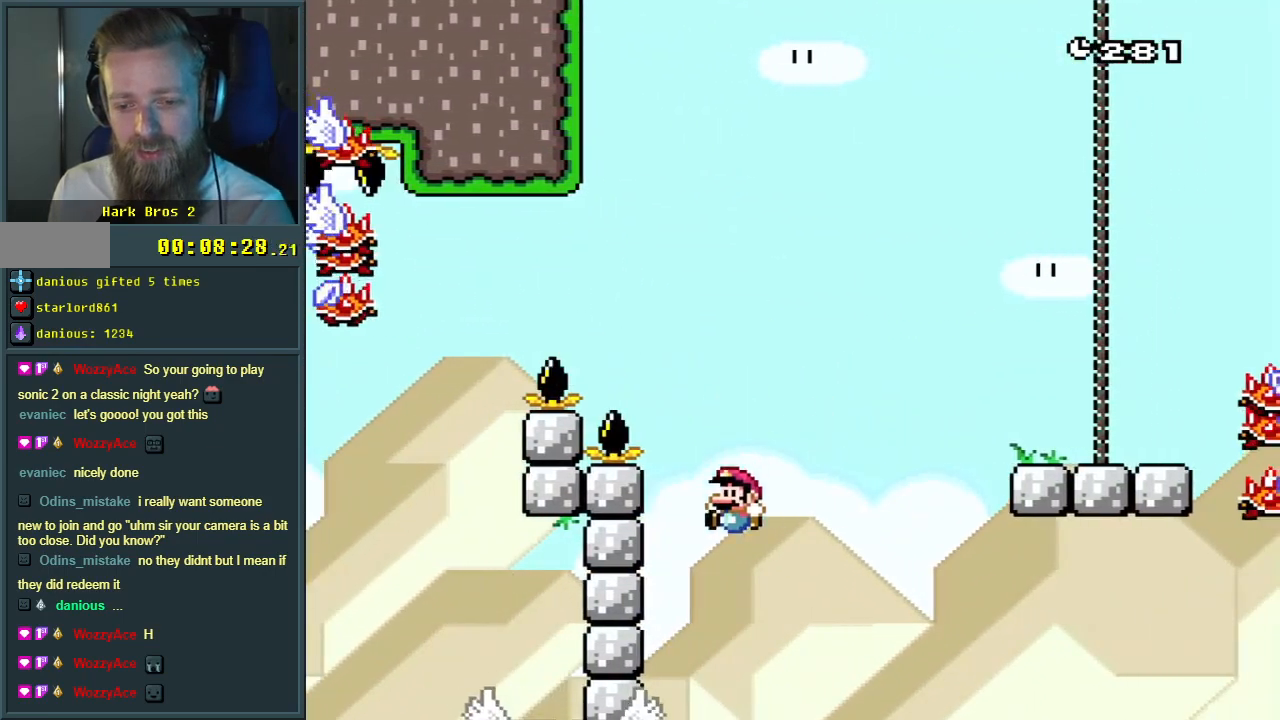
{"buttons": ["Y"], "events": [[33, "DPAD_LEFT", "up"], [350, "B", "up"], [350, "DPAD_LEFT", "down"], [367, "DPAD_LEFT", "up"]]}
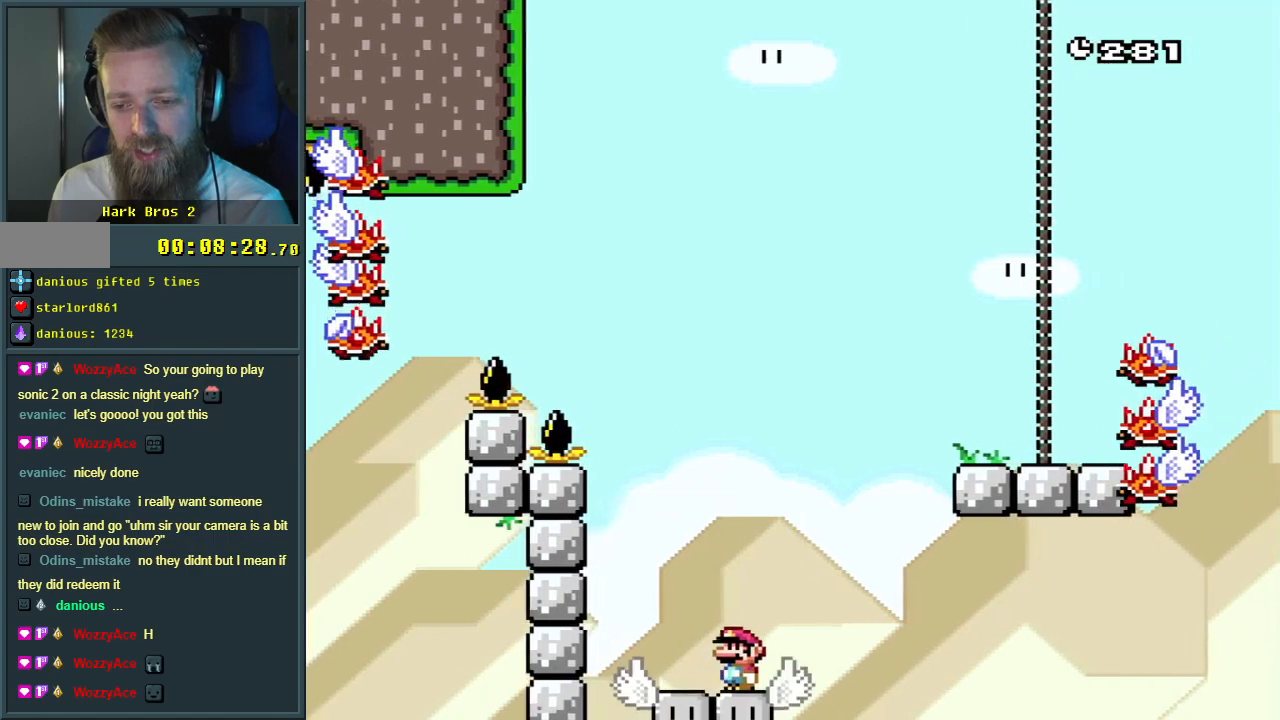
{"buttons": ["Y"], "events": [[17, "DPAD_RIGHT", "down"], [100, "B", "down"], [483, "B", "up"], [483, "DPAD_RIGHT", "up"]]}
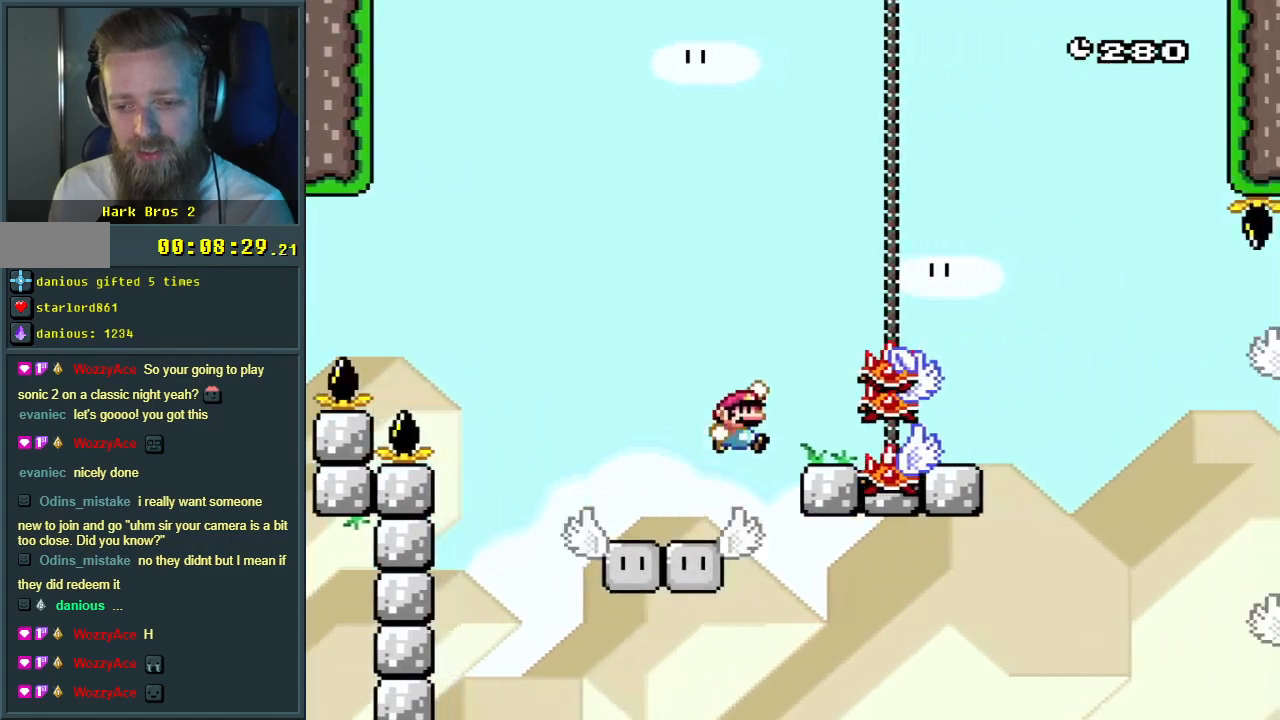
{"buttons": ["B"], "events": [[67, "DPAD_LEFT", "down"], [183, "B", "down"], [367, "DPAD_LEFT", "up"], [483, "Y", "up"]]}
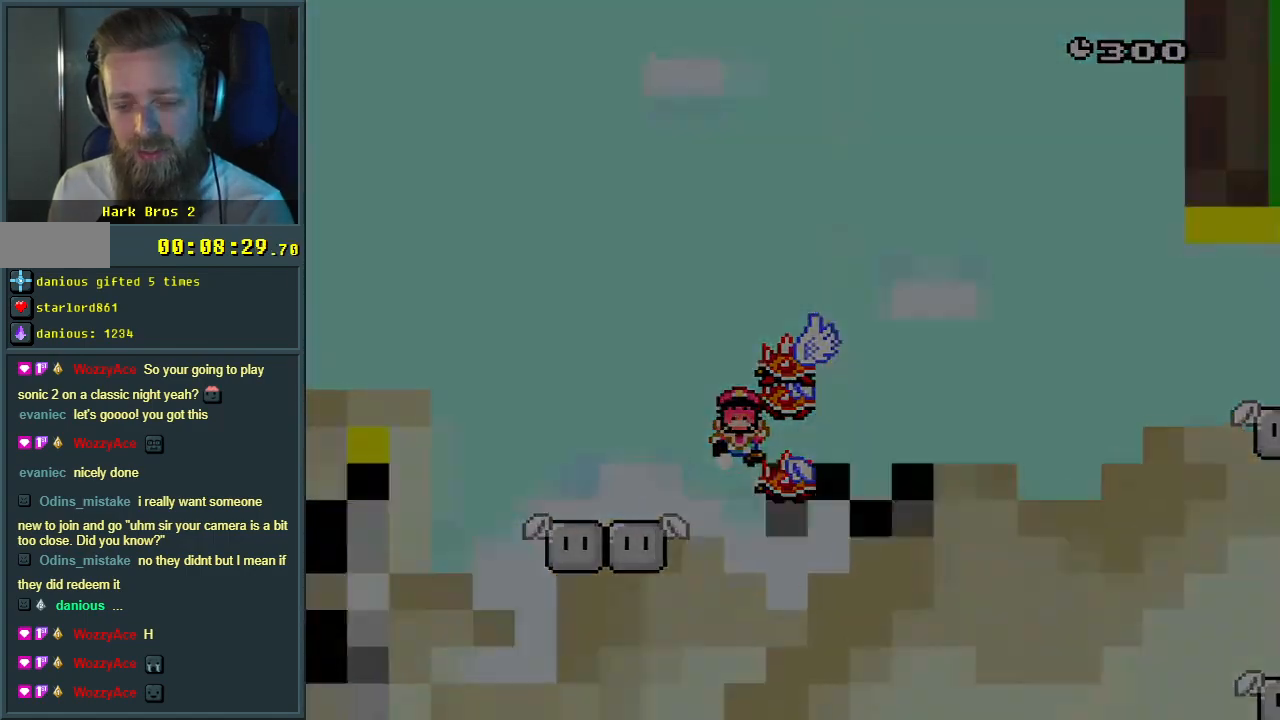
{"buttons": [], "events": [[33, "B", "up"]]}
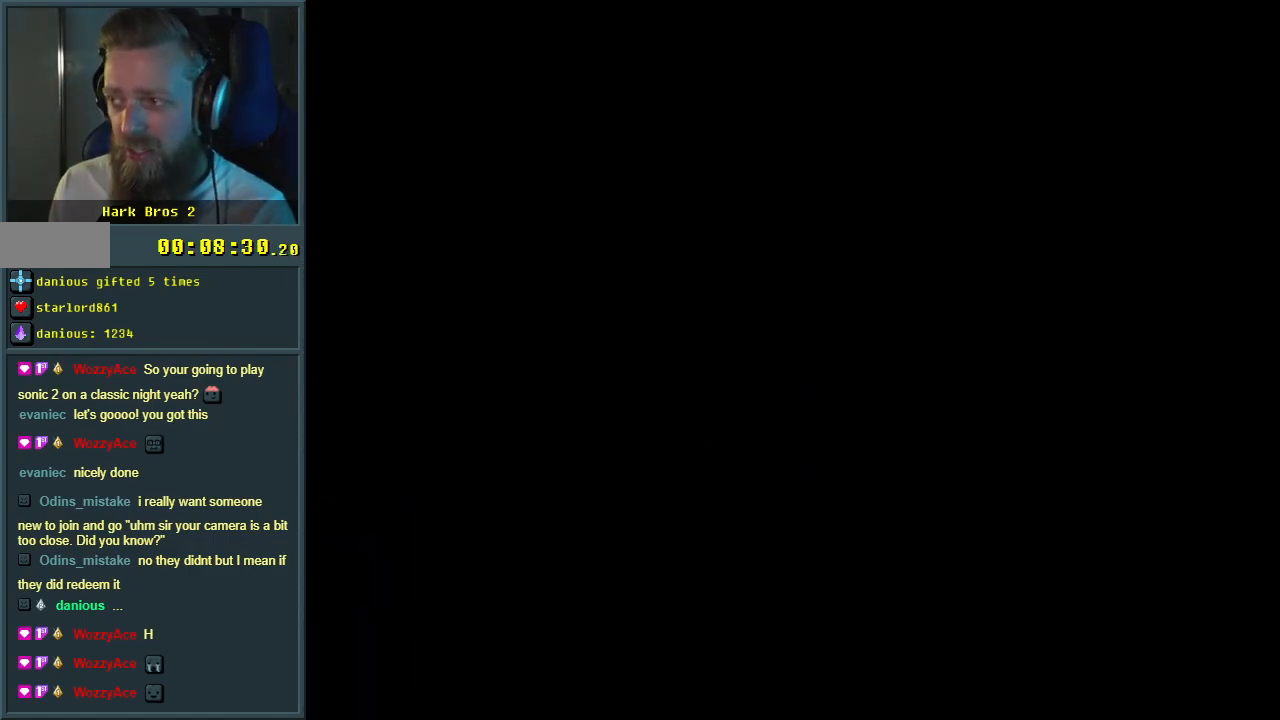
{"buttons": [], "events": []}
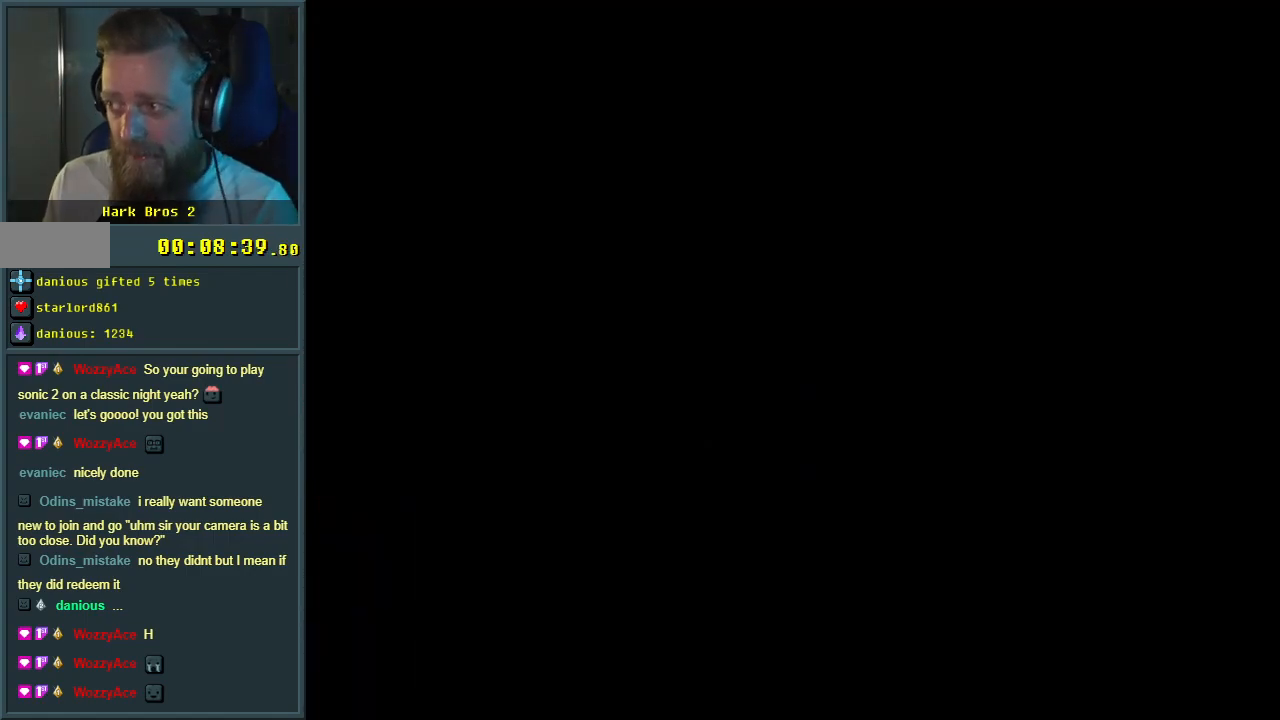
{"buttons": [], "events": []}
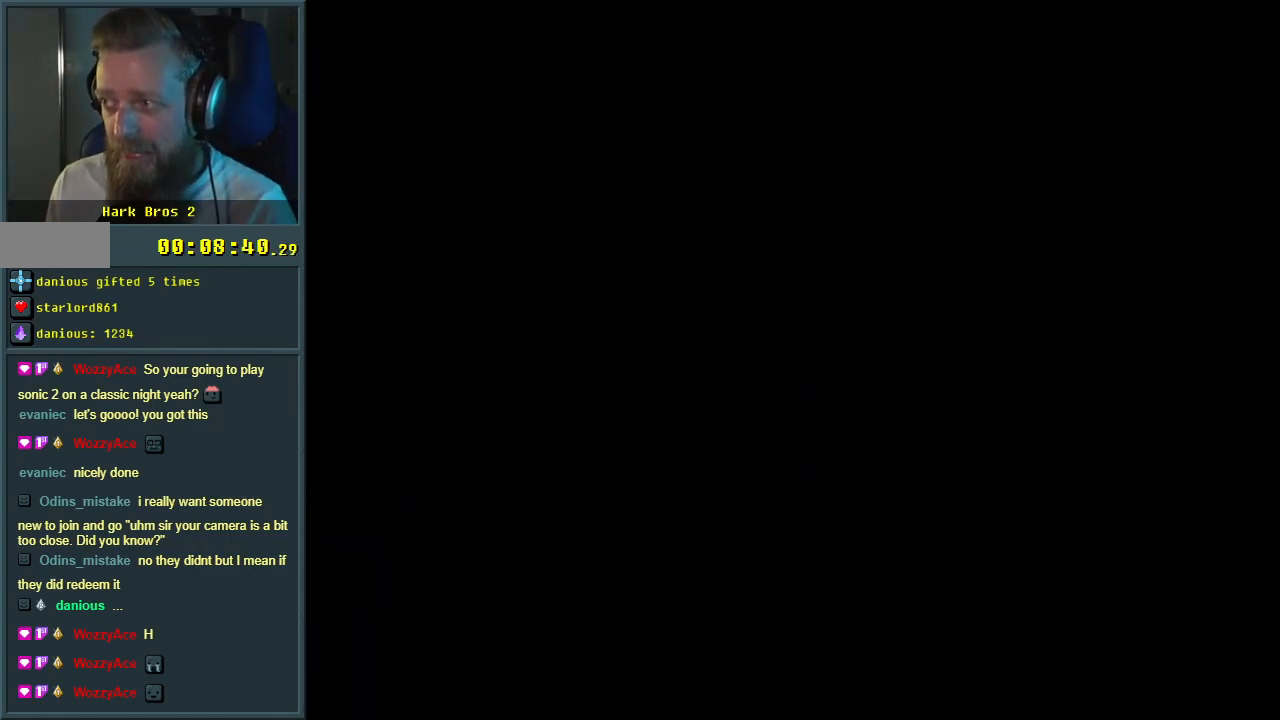
{"buttons": ["Y", "DPAD_RIGHT"], "events": [[117, "Y", "down"], [183, "DPAD_RIGHT", "down"]]}
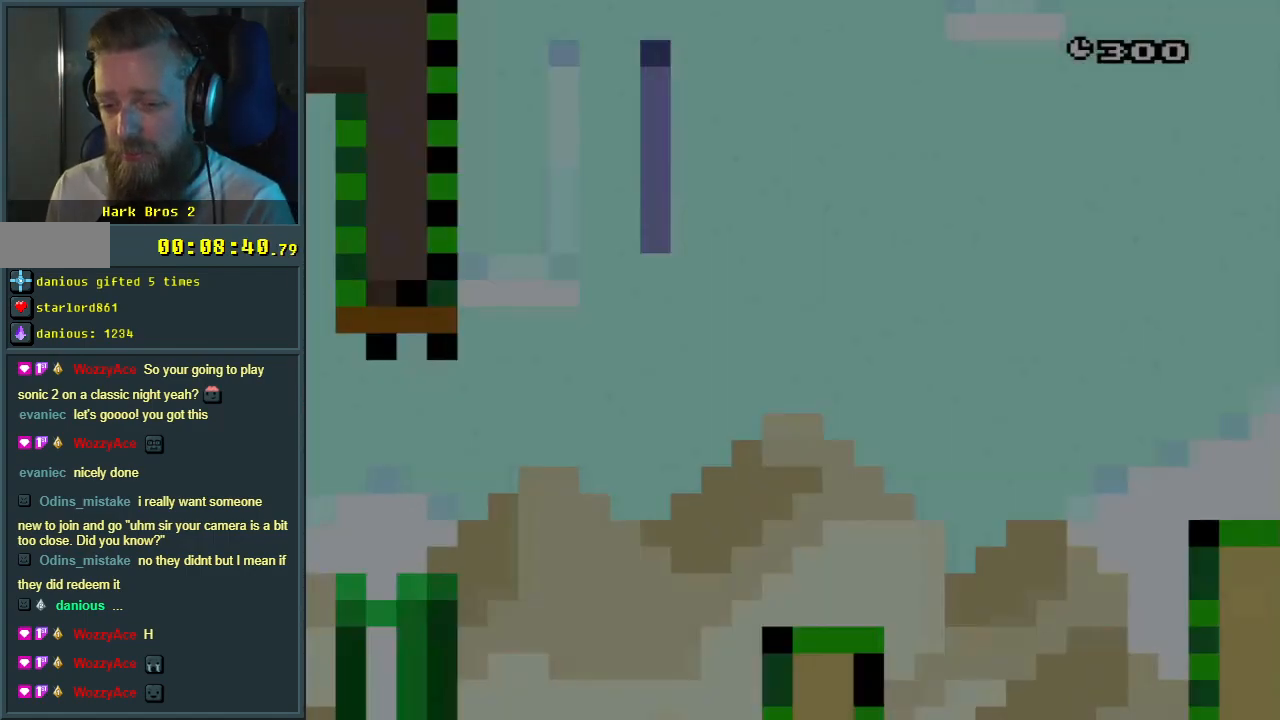
{"buttons": ["Y", "DPAD_RIGHT"], "events": []}
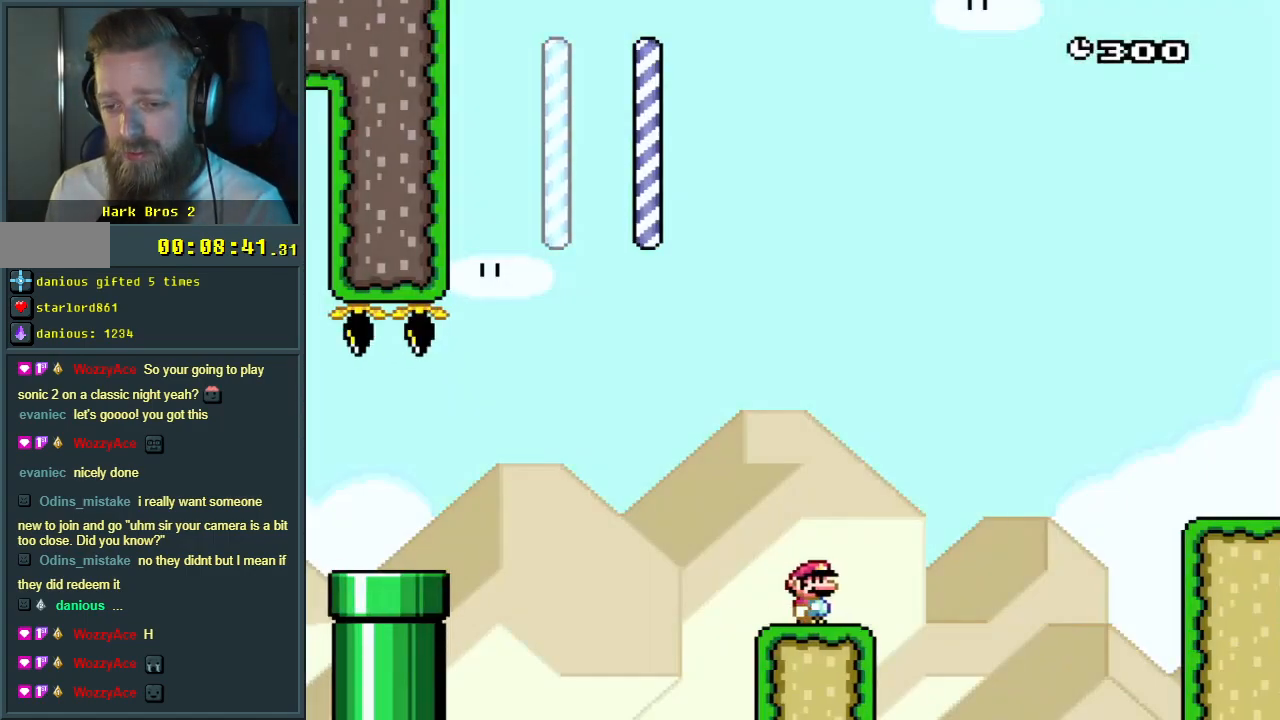
{"buttons": ["Y", "DPAD_RIGHT"], "events": [[17, "B", "down"], [450, "B", "up"]]}
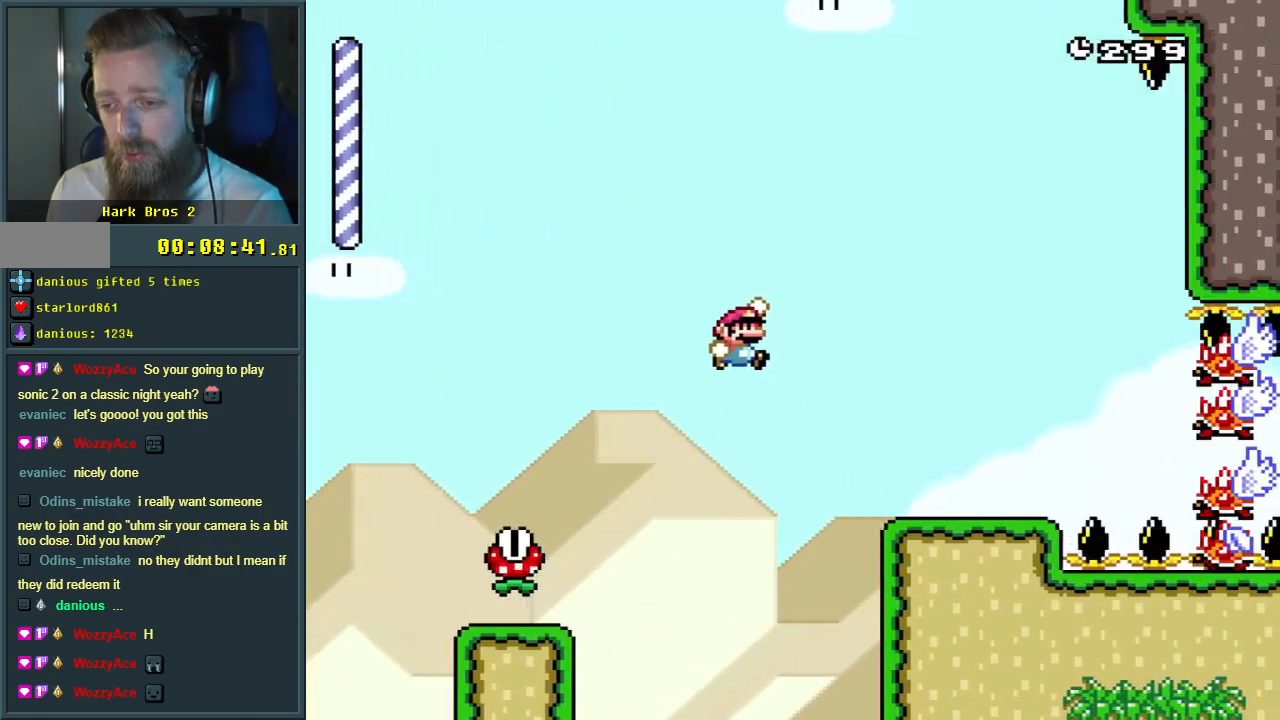
{"buttons": ["Y"], "events": [[183, "DPAD_RIGHT", "up"], [317, "DPAD_LEFT", "down"], [433, "DPAD_LEFT", "up"]]}
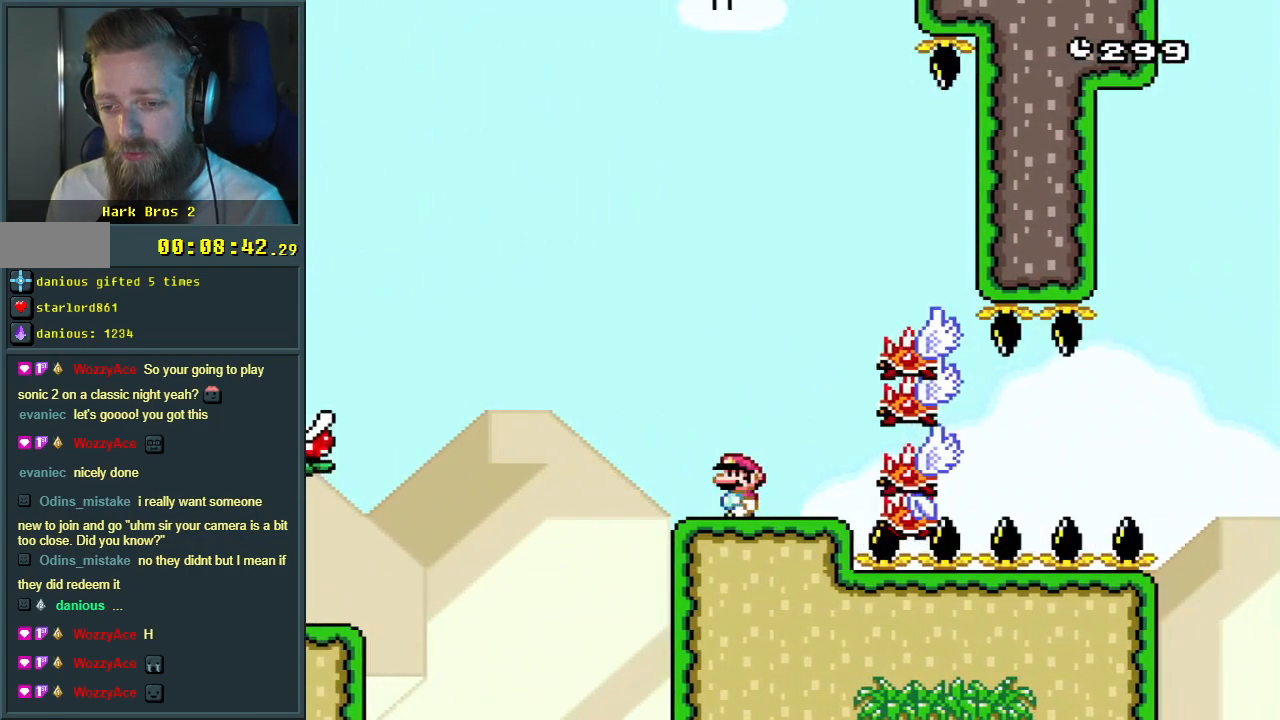
{"buttons": ["B", "Y", "DPAD_RIGHT"], "events": [[133, "DPAD_LEFT", "down"], [417, "B", "down"], [450, "DPAD_LEFT", "up"], [500, "DPAD_RIGHT", "down"]]}
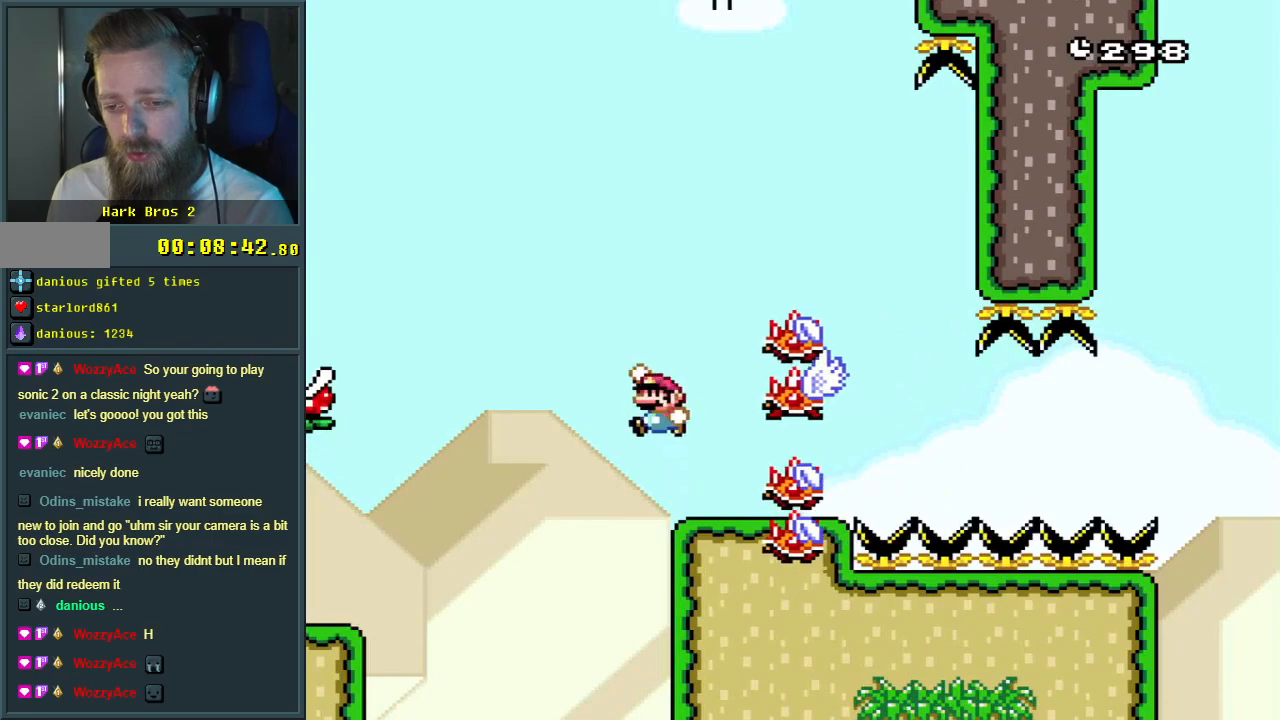
{"buttons": ["B", "Y"], "events": [[417, "DPAD_RIGHT", "up"]]}
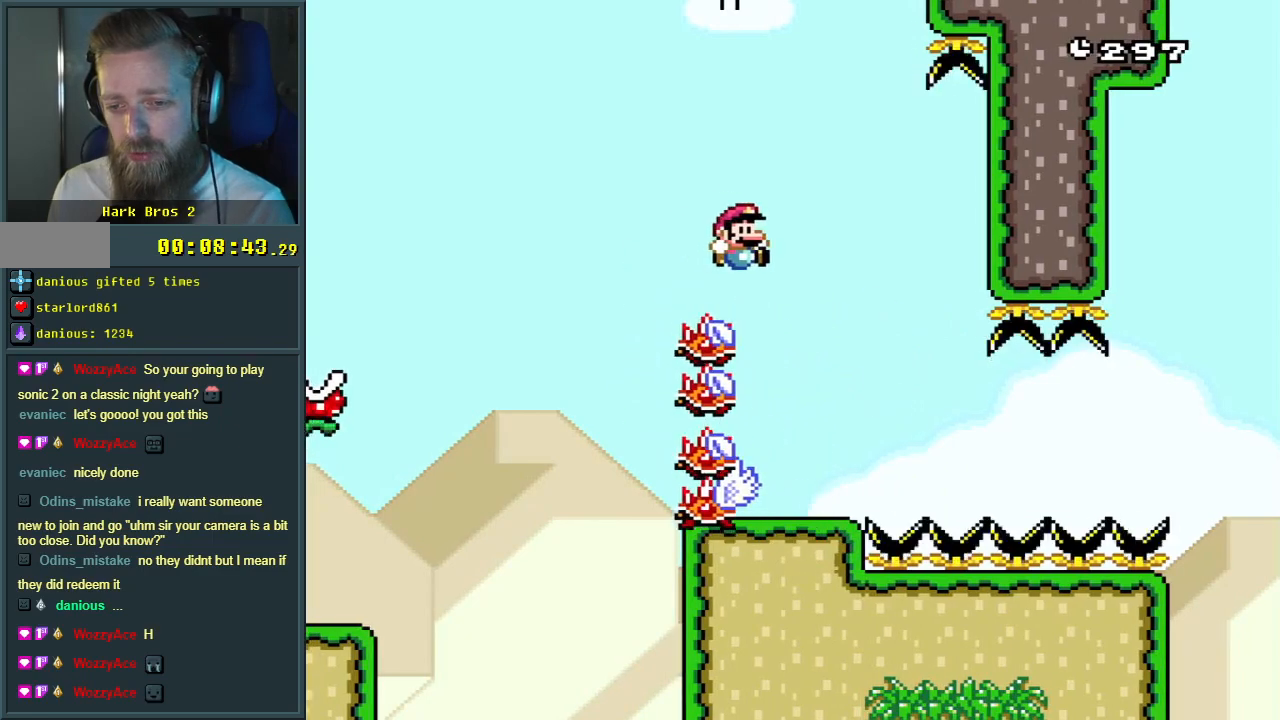
{"buttons": ["X"], "events": [[50, "DPAD_LEFT", "down"], [83, "X", "down"], [100, "B", "up"], [100, "Y", "up"], [200, "DPAD_LEFT", "up"]]}
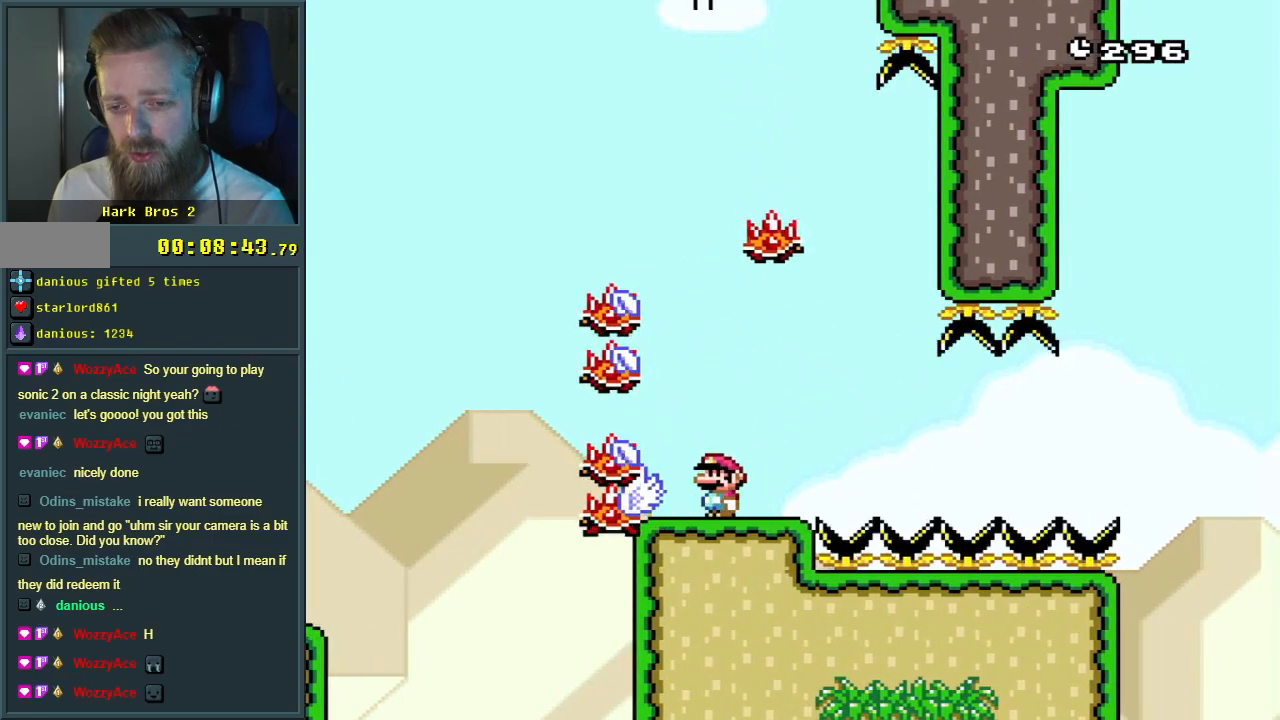
{"buttons": ["X", "DPAD_RIGHT"], "events": [[117, "A", "down"], [183, "DPAD_RIGHT", "down"], [400, "A", "up"]]}
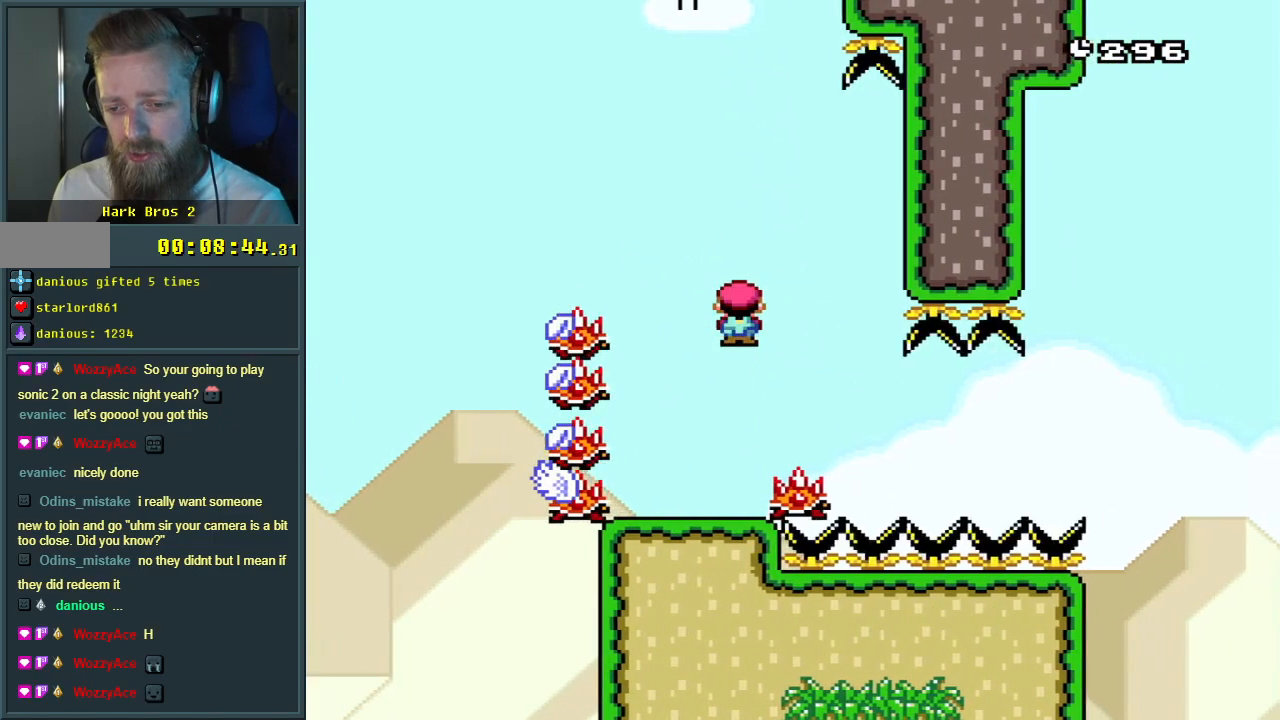
{"buttons": ["X", "DPAD_RIGHT"], "events": [[17, "DPAD_RIGHT", "up"], [200, "DPAD_LEFT", "down"], [317, "DPAD_LEFT", "up"], [433, "DPAD_RIGHT", "down"]]}
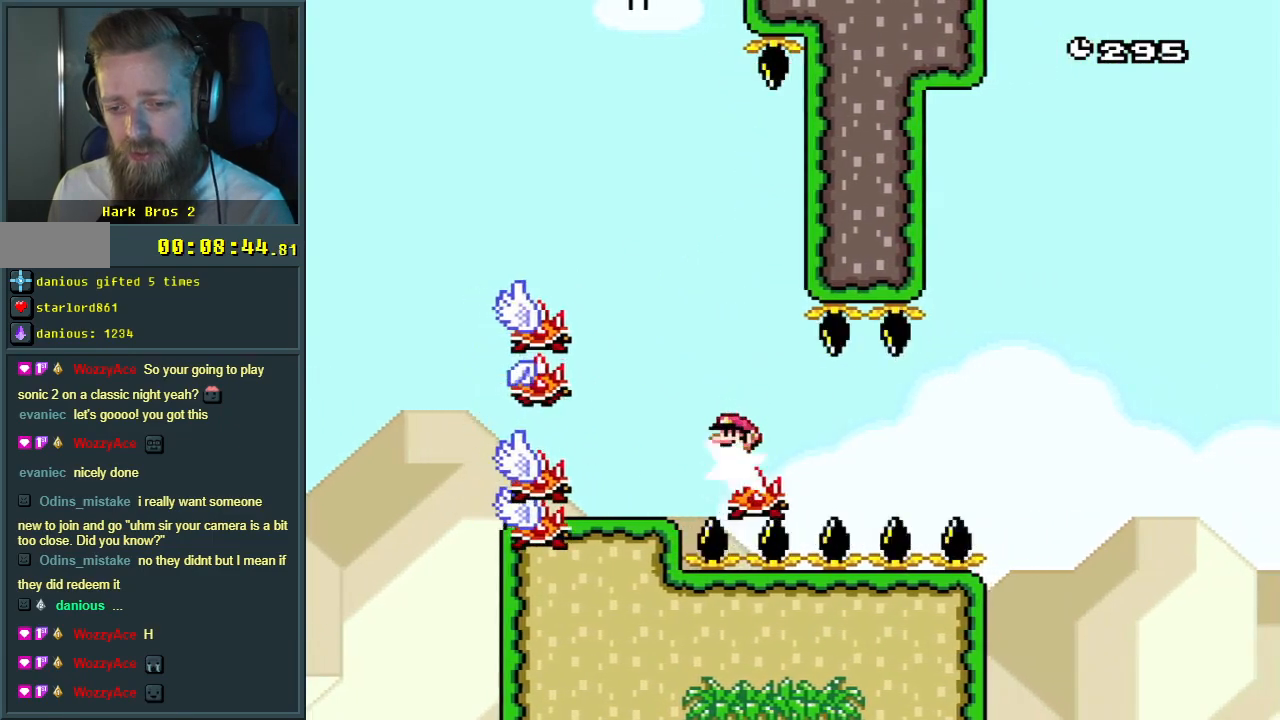
{"buttons": ["X"], "events": [[67, "DPAD_RIGHT", "up"]]}
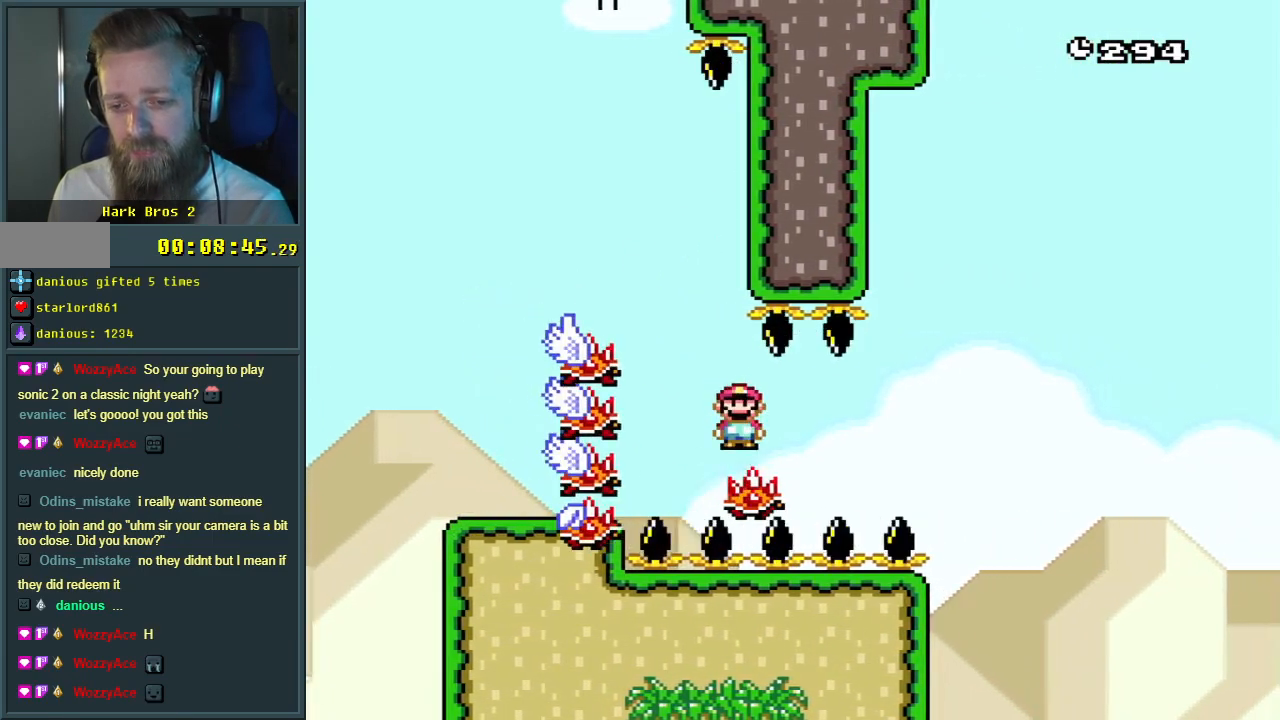
{"buttons": ["X"], "events": []}
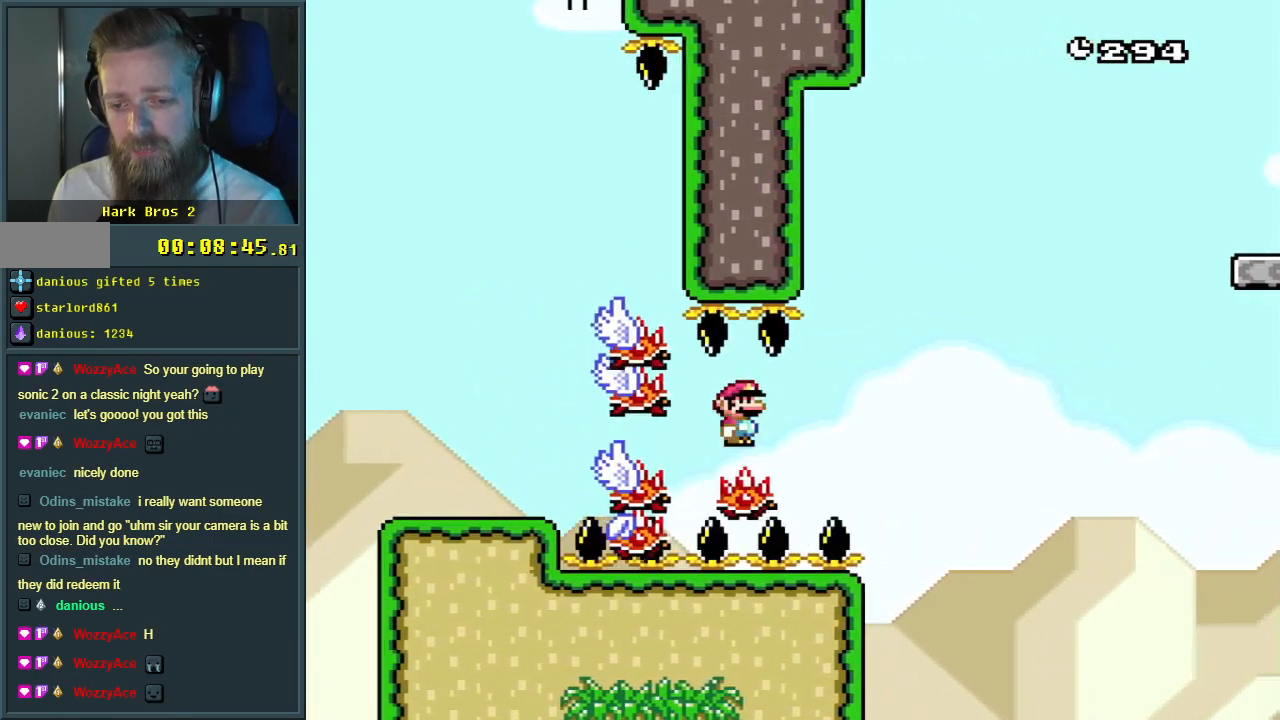
{"buttons": ["X"], "events": [[317, "DPAD_RIGHT", "down"], [417, "A", "down"], [417, "DPAD_RIGHT", "up"], [500, "A", "up"]]}
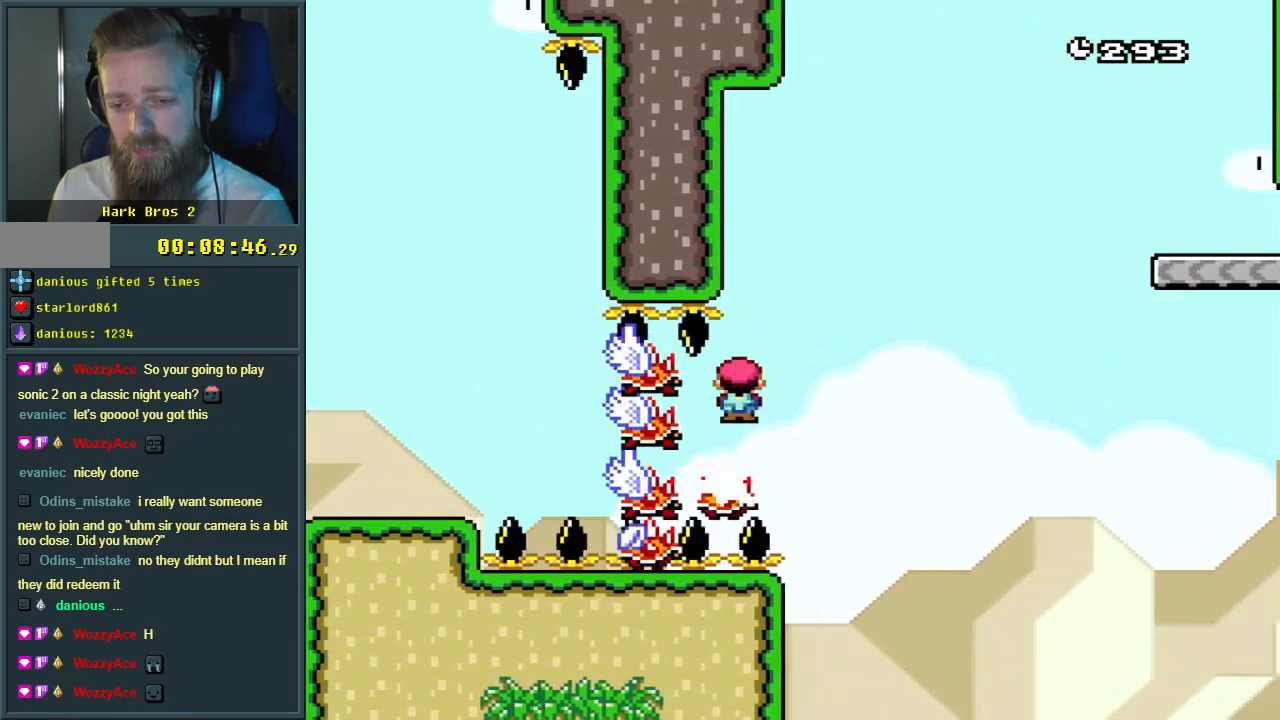
{"buttons": ["A", "X", "DPAD_RIGHT"], "events": [[83, "DPAD_LEFT", "down"], [167, "DPAD_LEFT", "up"], [283, "DPAD_RIGHT", "down"], [417, "A", "down"]]}
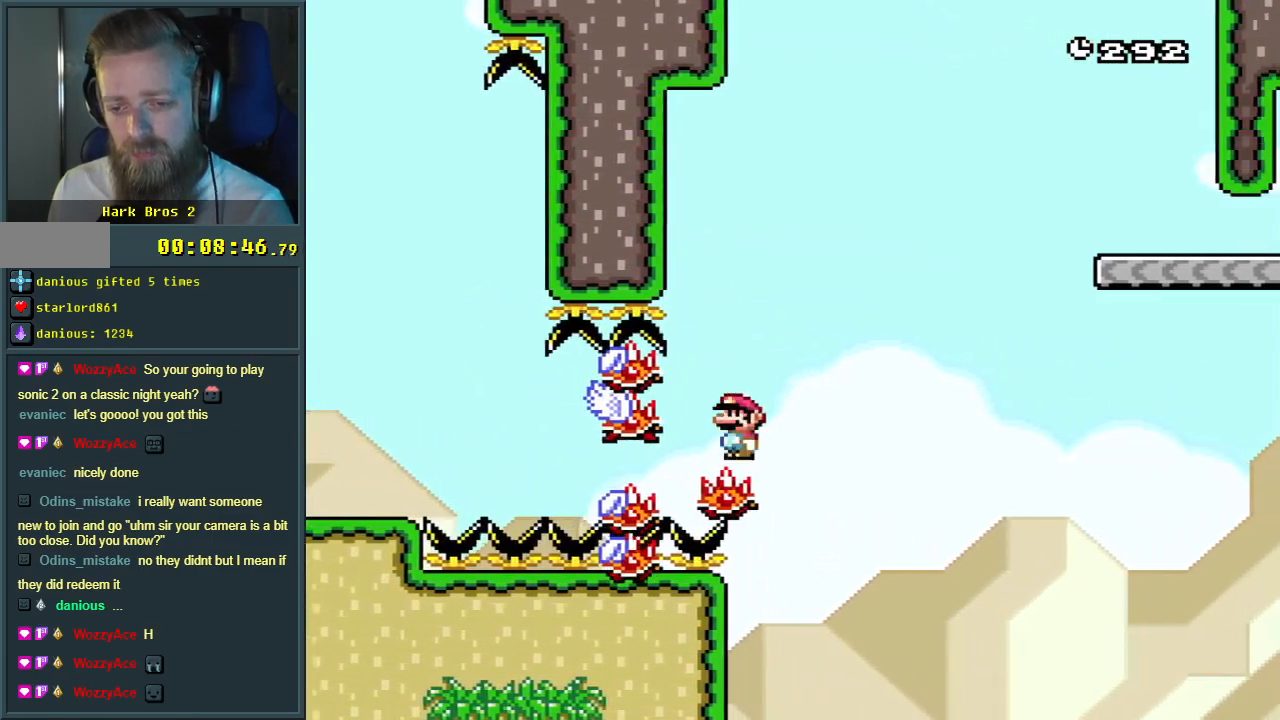
{"buttons": ["A", "X", "DPAD_RIGHT"], "events": []}
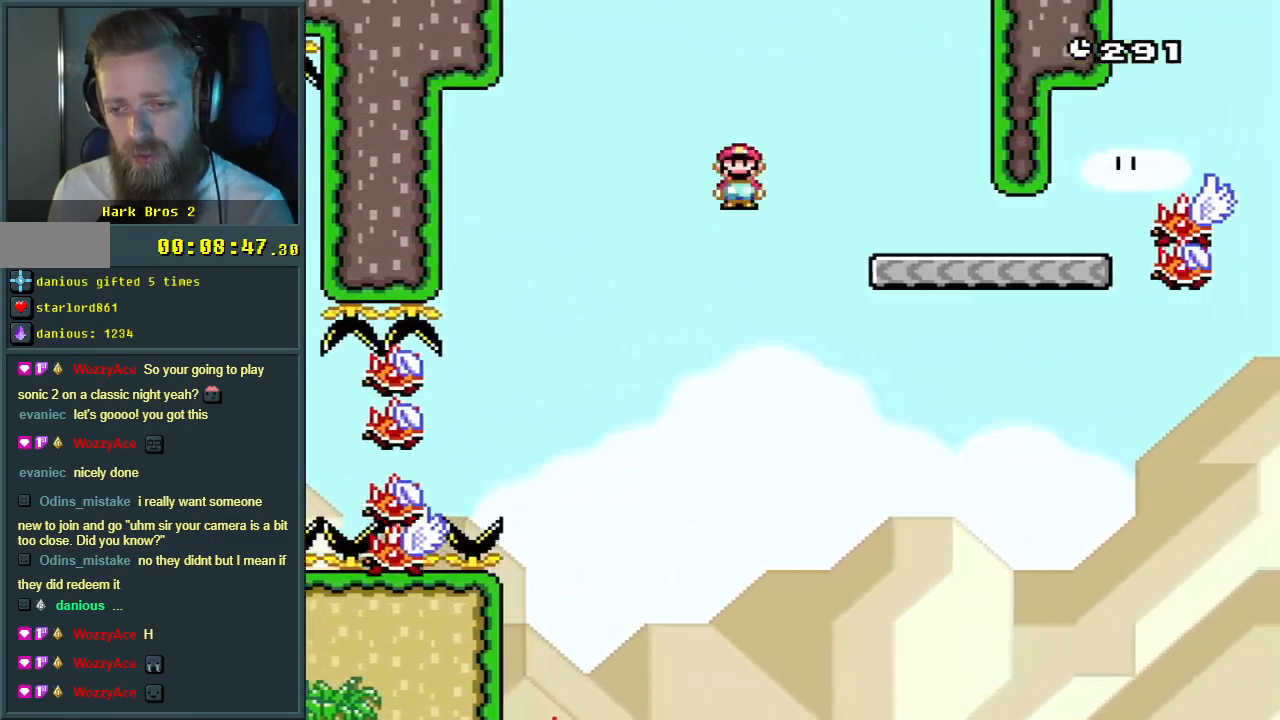
{"buttons": ["Y"], "events": [[133, "DPAD_RIGHT", "up"], [200, "A", "up"], [250, "DPAD_LEFT", "down"], [267, "X", "up"], [267, "Y", "down"], [383, "DPAD_LEFT", "up"]]}
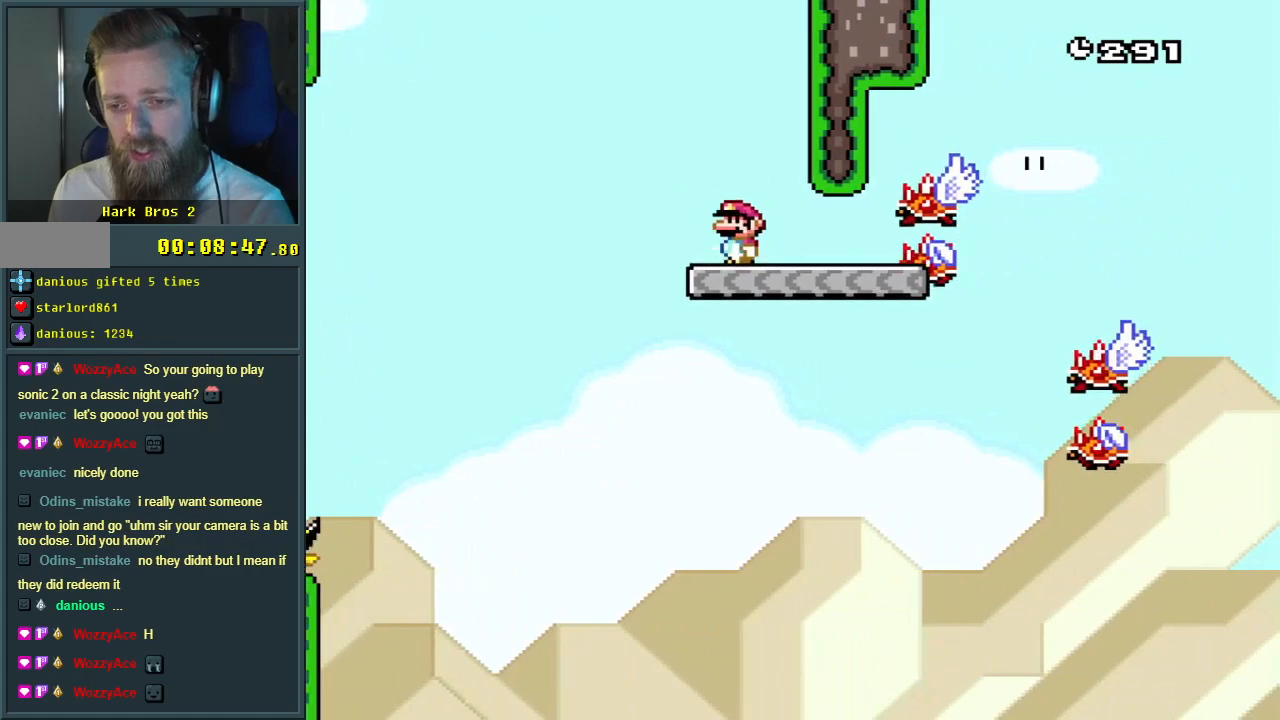
{"buttons": ["Y", "DPAD_RIGHT"], "events": [[150, "DPAD_RIGHT", "down"]]}
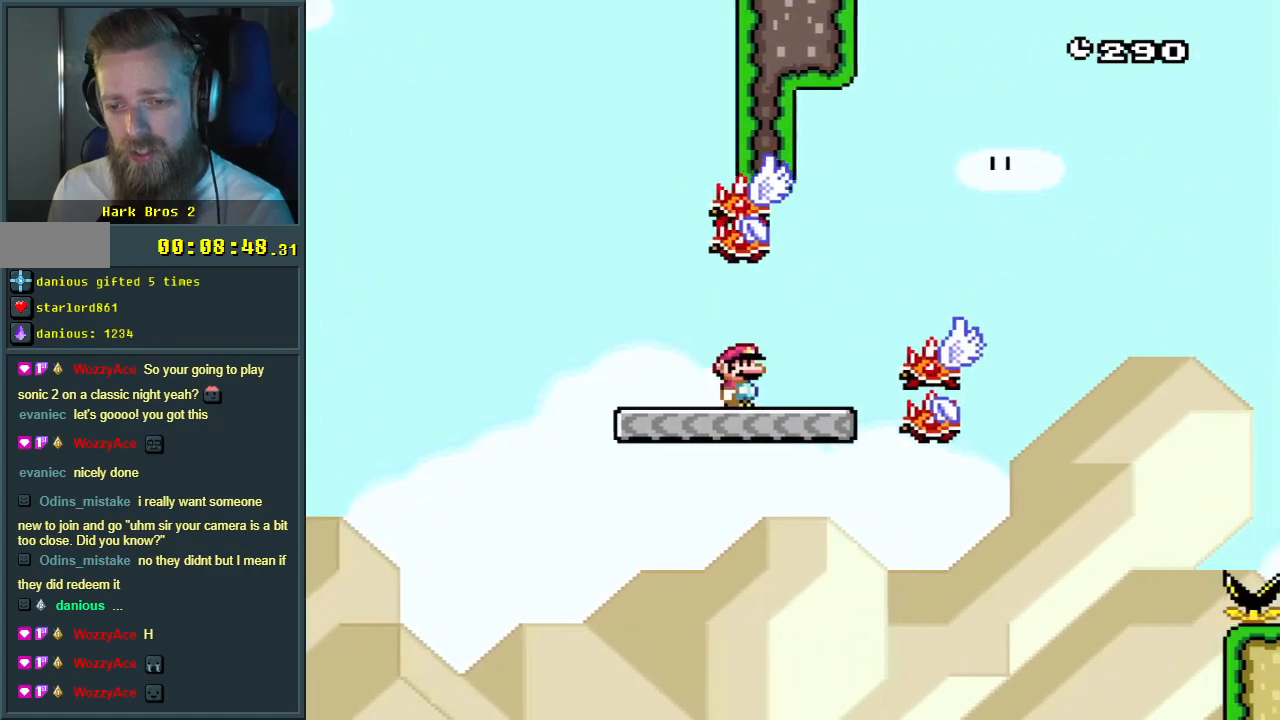
{"buttons": ["B", "Y", "DPAD_RIGHT"], "events": [[33, "B", "down"]]}
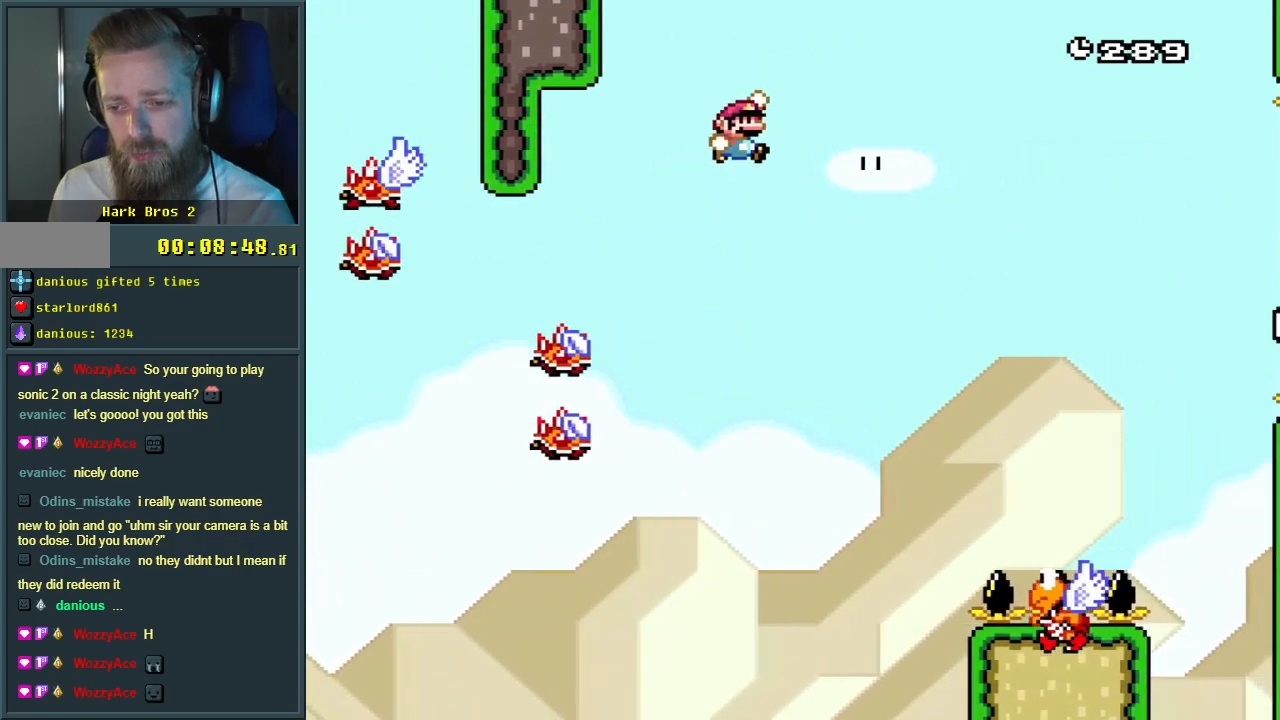
{"buttons": ["B", "Y", "DPAD_RIGHT"], "events": []}
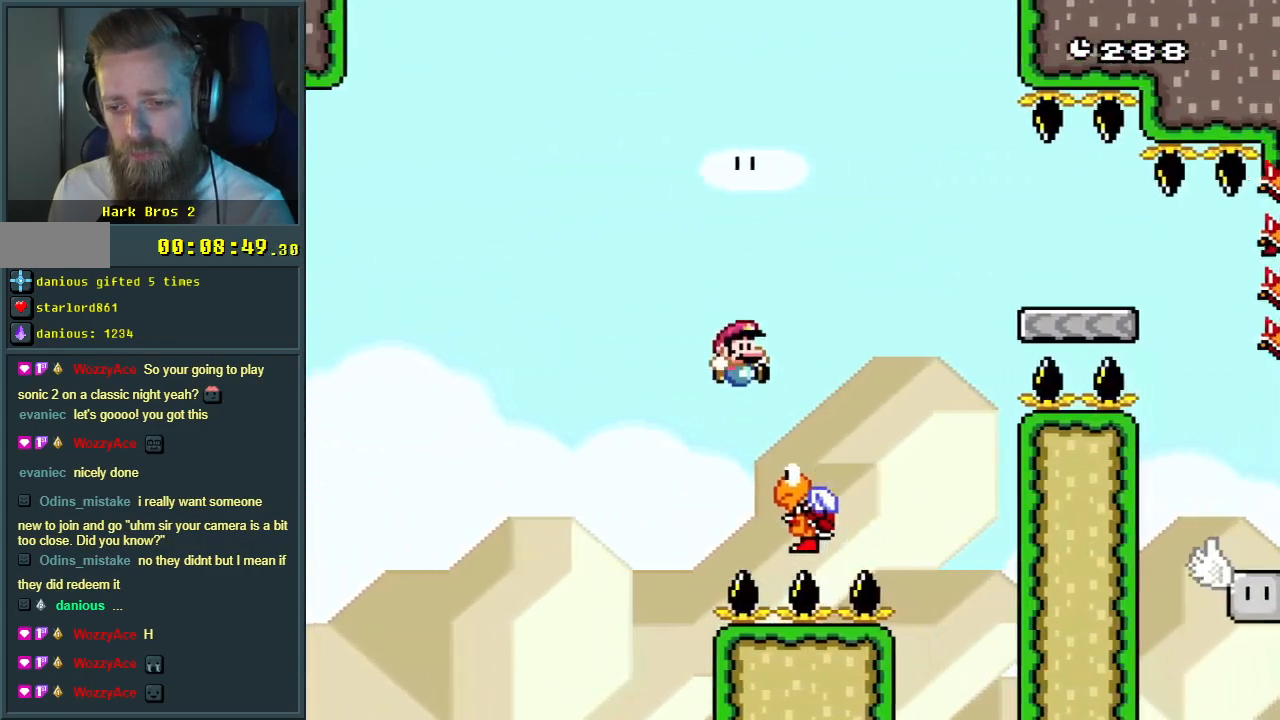
{"buttons": ["Y"], "events": [[317, "B", "up"], [317, "DPAD_RIGHT", "up"]]}
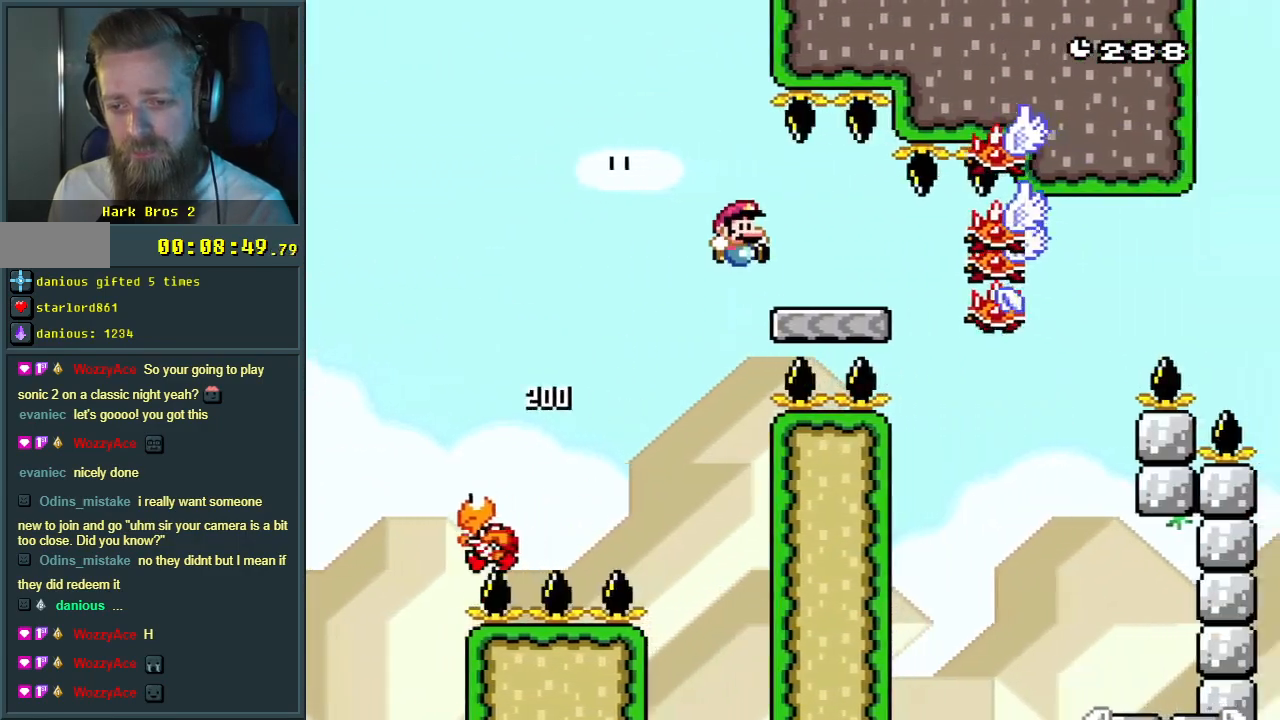
{"buttons": ["B", "Y", "DPAD_LEFT"], "events": [[33, "DPAD_LEFT", "down"], [150, "DPAD_LEFT", "up"], [233, "DPAD_LEFT", "down"], [417, "B", "down"]]}
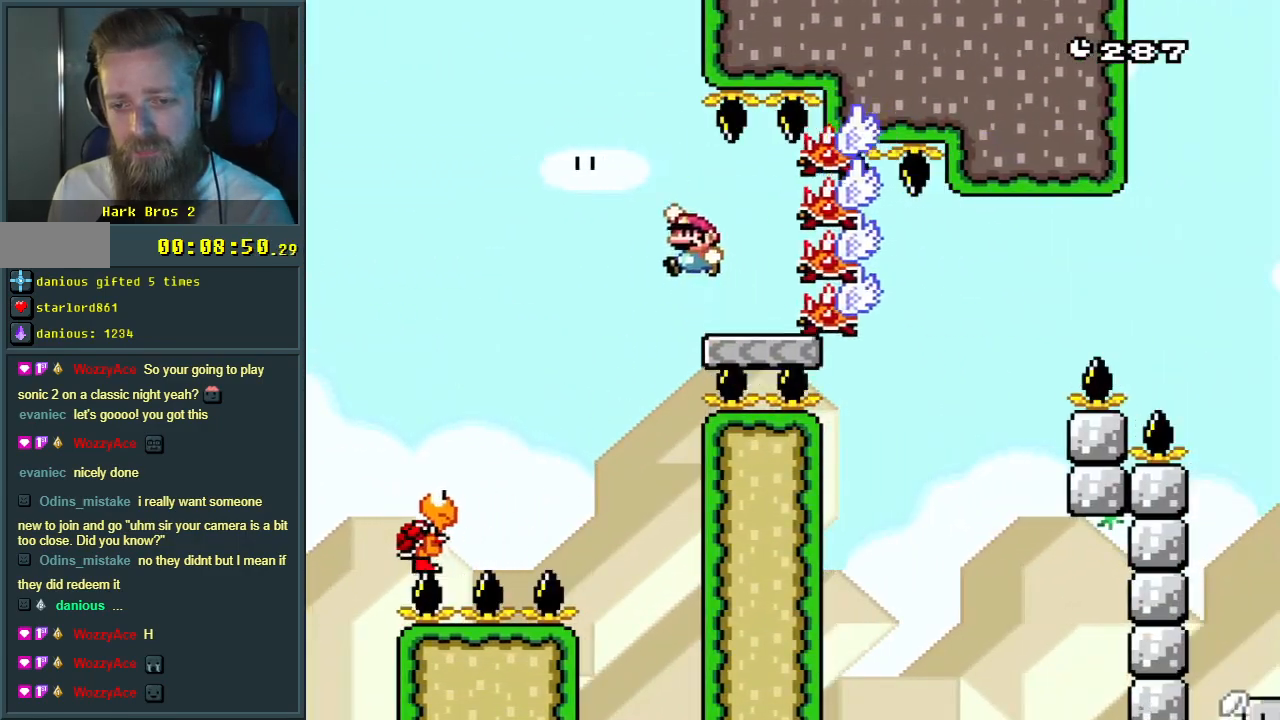
{"buttons": ["B", "Y", "DPAD_RIGHT"], "events": [[67, "DPAD_LEFT", "up"], [433, "DPAD_RIGHT", "down"]]}